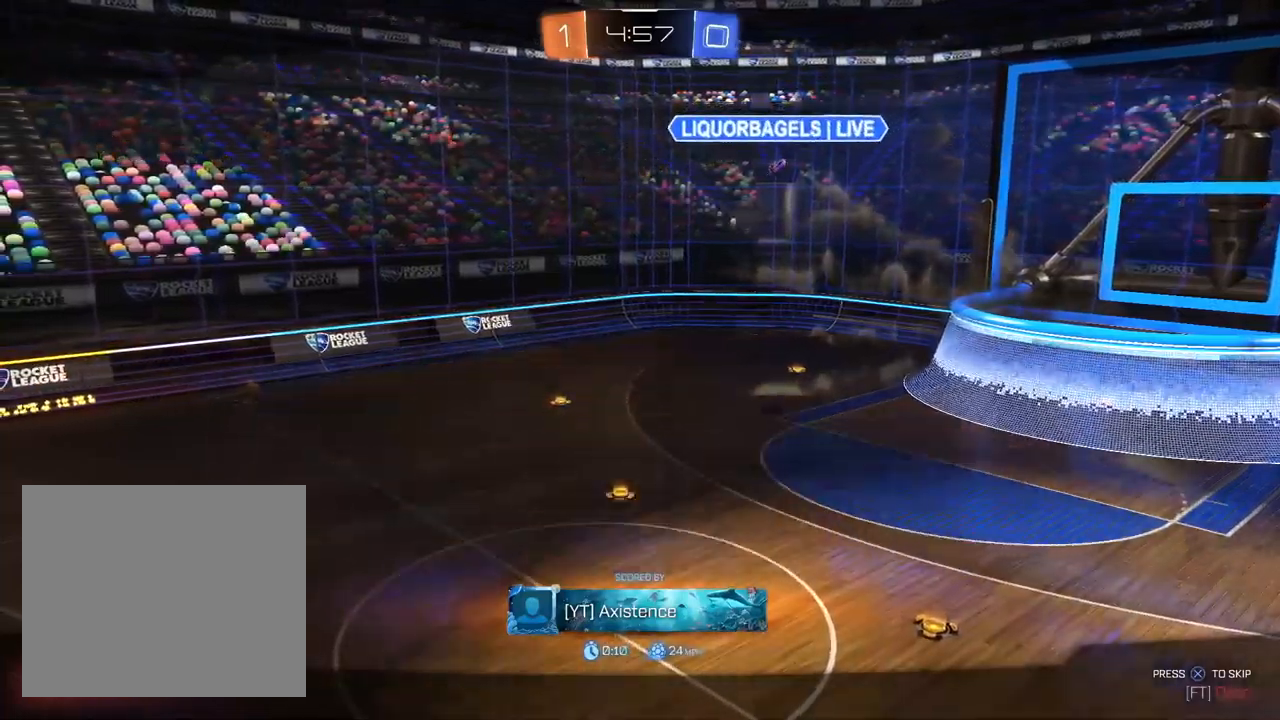
Gameplay with a controller (PlayStation layout); each line is a JSON object with the inputs held at the frame after it (dt_ms = milliseconds from this image to that frame). "events" lists button and stick changes between this image and that frame as [ms after this image, input, new state], when the widget could be followed in between. Not read: R1 R2.
{"dt_ms": 500, "buttons": ["CIRCLE"], "left_stick": "center", "right_stick": "center", "events": [[267, "CIRCLE", "down"]]}
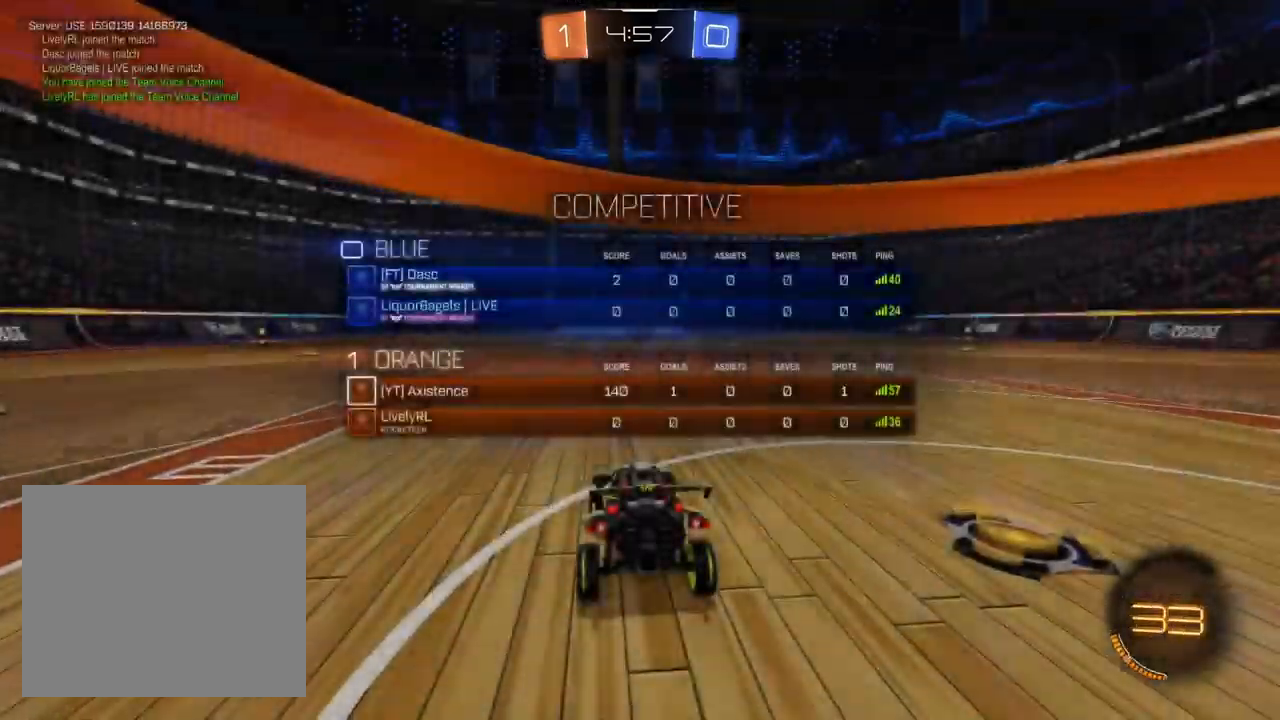
{"dt_ms": 500, "buttons": ["CIRCLE"], "left_stick": "center", "right_stick": "center", "events": []}
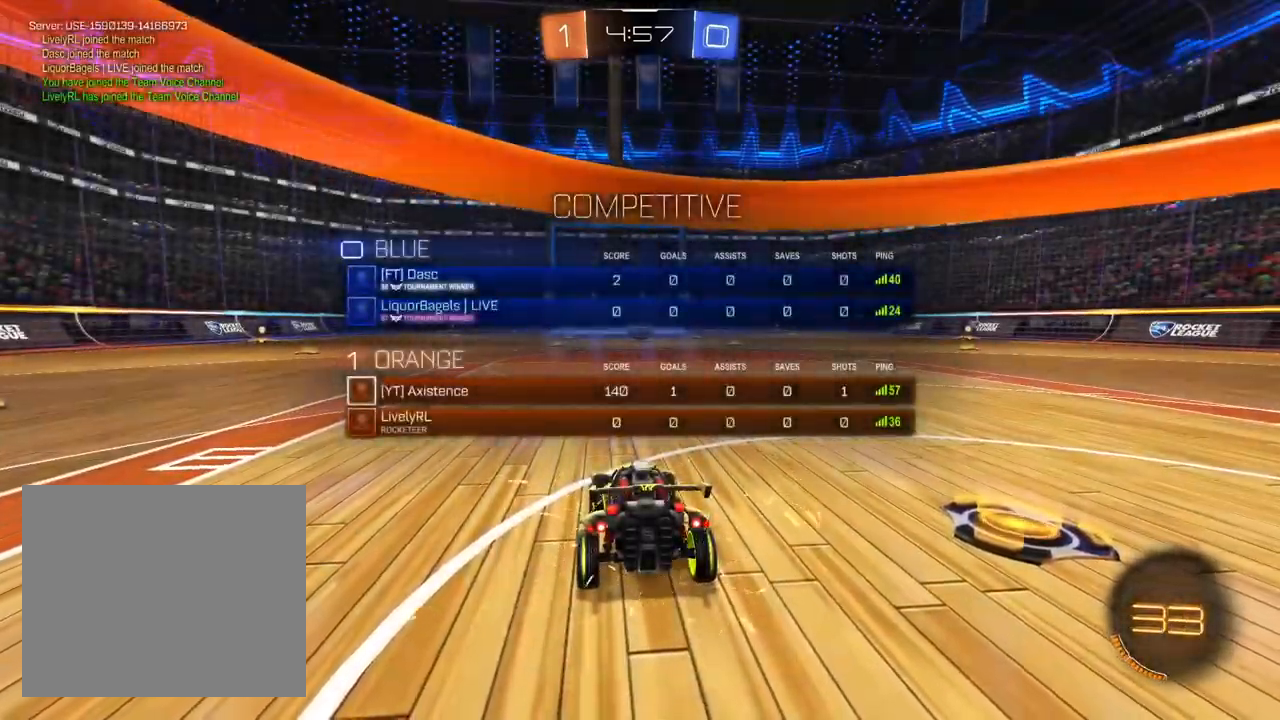
{"dt_ms": 500, "buttons": ["CIRCLE", "TRIANGLE"], "left_stick": "center", "right_stick": "center", "events": [[450, "TRIANGLE", "down"]]}
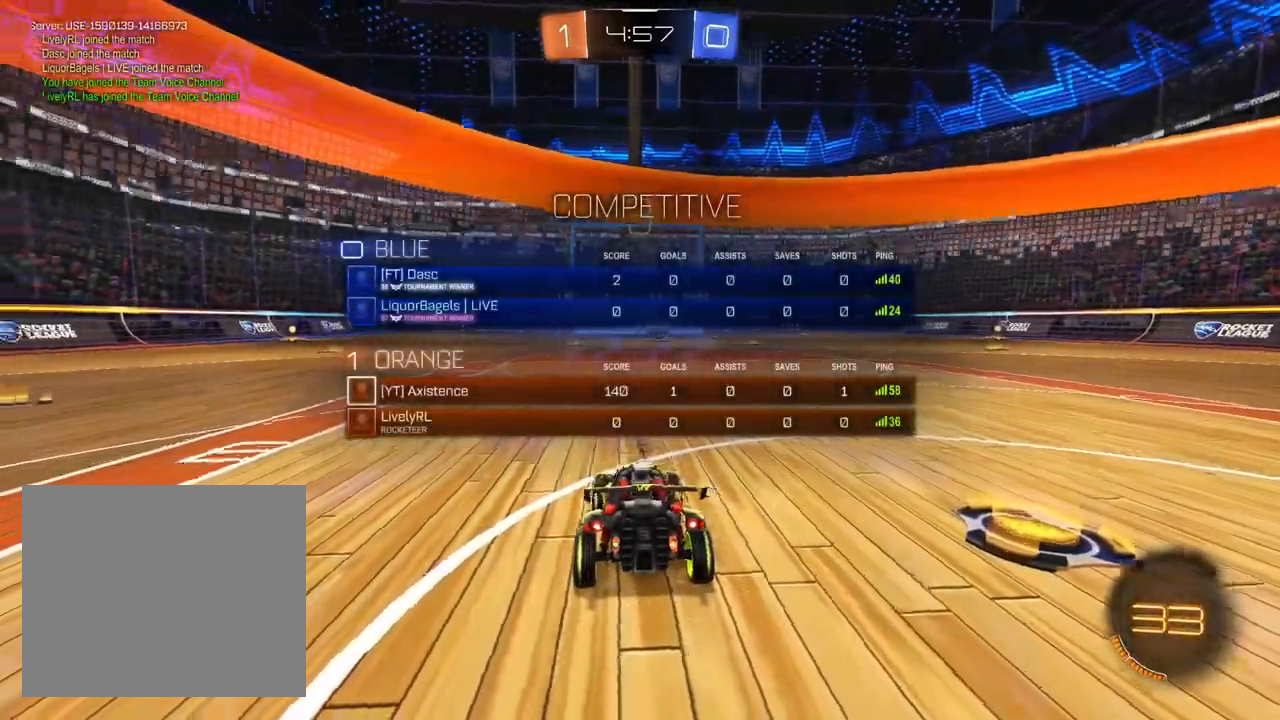
{"dt_ms": 500, "buttons": ["TRIANGLE"], "left_stick": "center", "right_stick": "center", "events": [[200, "TRIANGLE", "up"], [283, "TRIANGLE", "down"], [400, "CIRCLE", "up"], [400, "TRIANGLE", "up"], [450, "TRIANGLE", "down"]]}
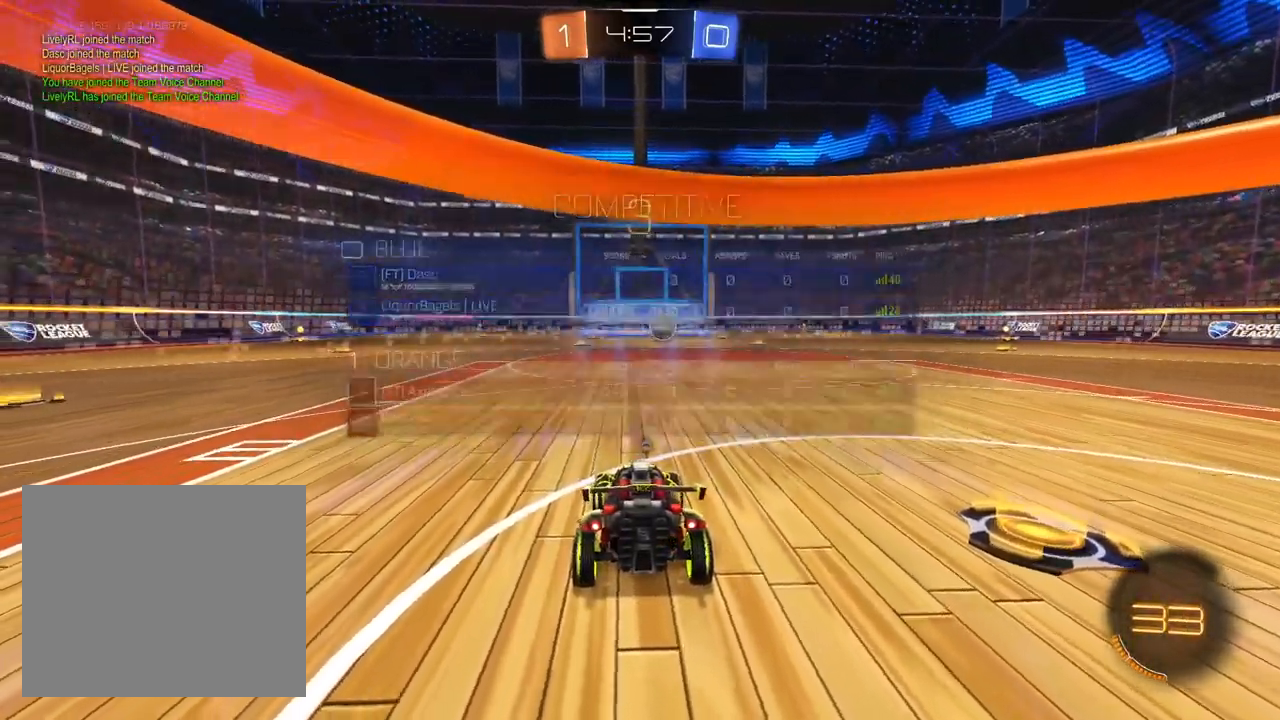
{"dt_ms": 500, "buttons": [], "left_stick": "center", "right_stick": "center", "events": [[33, "TRIANGLE", "up"], [133, "TRIANGLE", "down"], [217, "TRIANGLE", "up"], [283, "TRIANGLE", "down"], [383, "TRIANGLE", "up"]]}
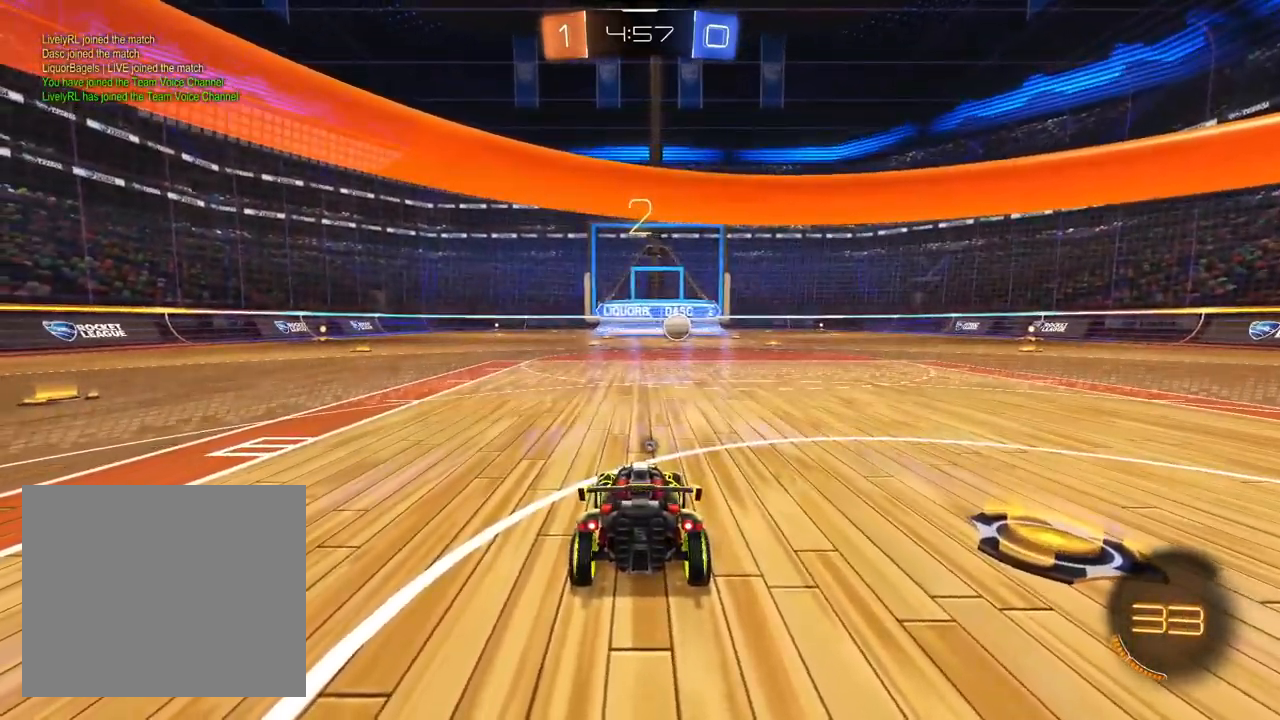
{"dt_ms": 500, "buttons": [], "left_stick": "center", "right_stick": "right", "events": [[217, "right_stick", "right"]]}
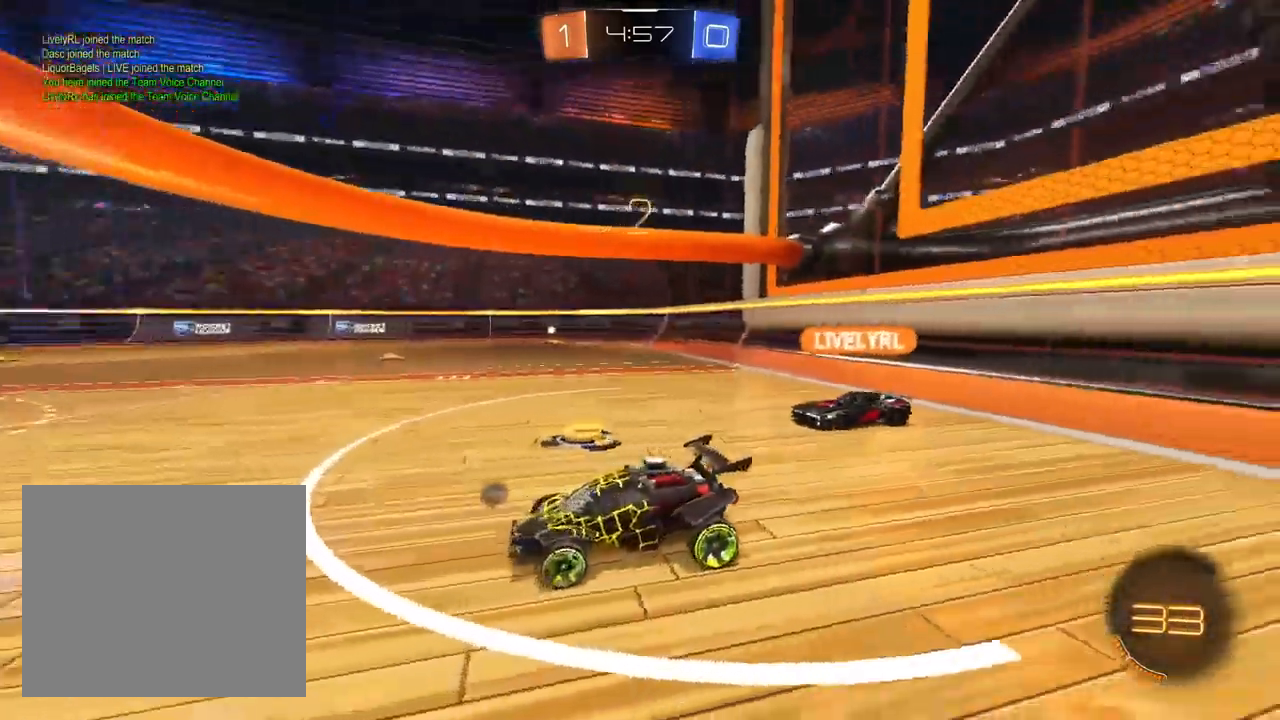
{"dt_ms": 1000, "buttons": [], "left_stick": "left", "right_stick": "center", "events": [[383, "left_stick", "left"], [517, "TRIANGLE", "down"], [600, "TRIANGLE", "up"], [650, "right_stick", "center"]]}
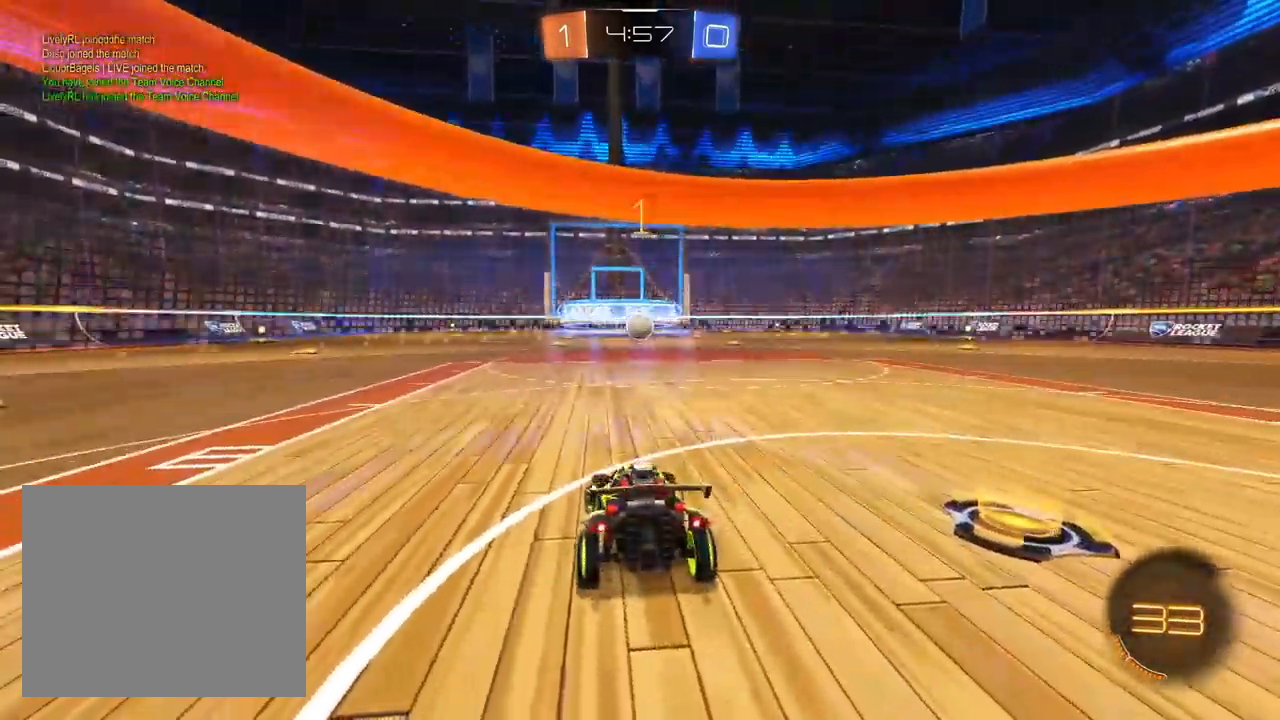
{"dt_ms": 500, "buttons": ["TRIANGLE"], "left_stick": "left", "right_stick": "center", "events": [[483, "TRIANGLE", "down"]]}
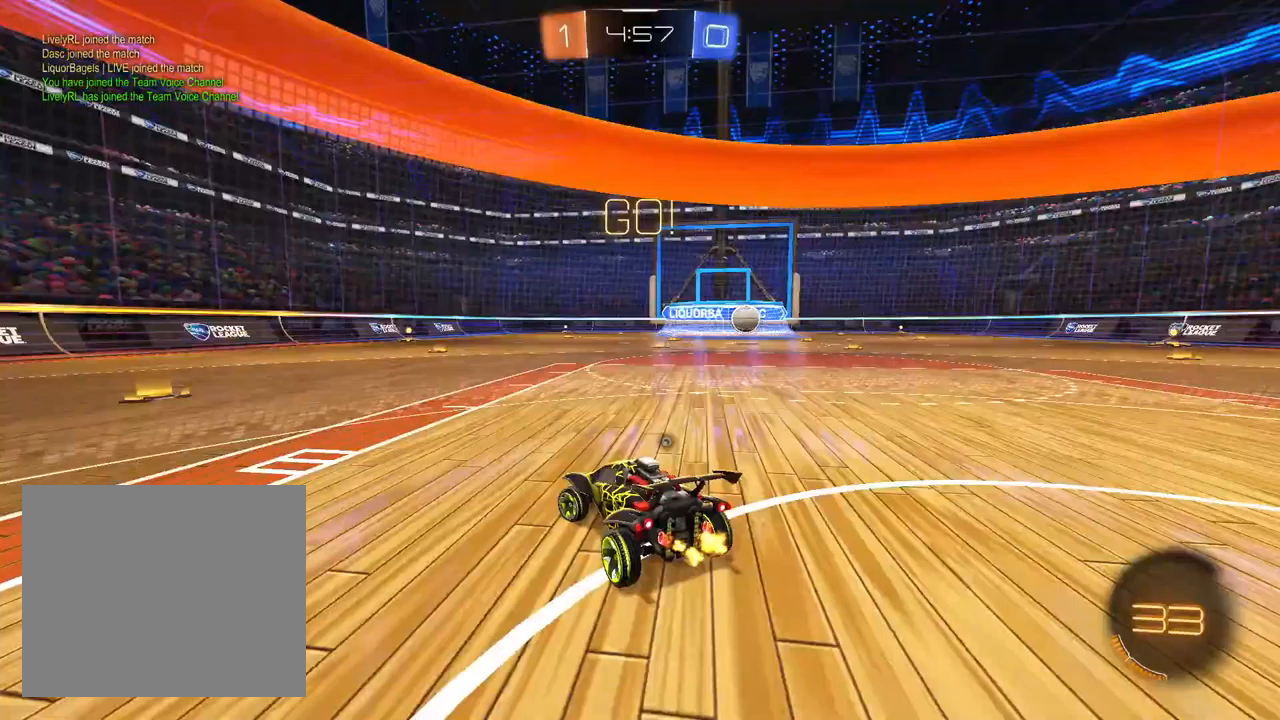
{"dt_ms": 500, "buttons": ["L1"], "left_stick": "left", "right_stick": "center", "events": [[33, "L1", "down"], [50, "TRIANGLE", "up"]]}
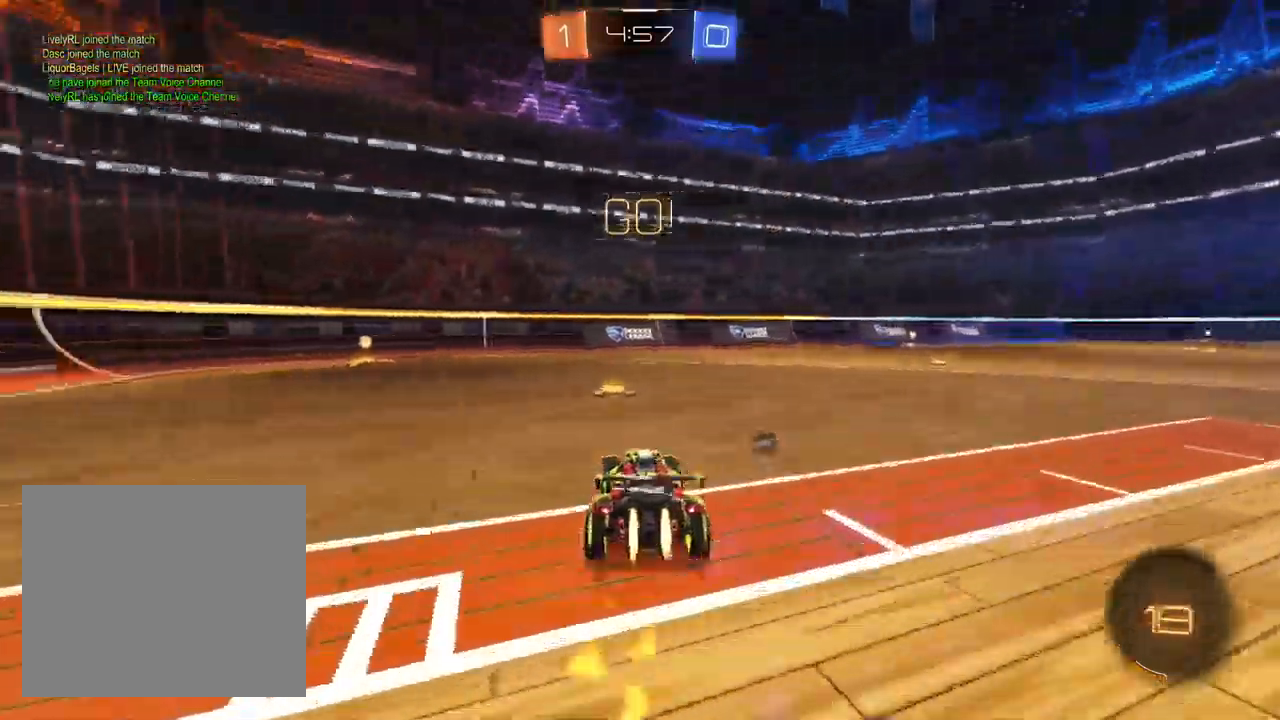
{"dt_ms": 500, "buttons": ["SQUARE", "L1"], "left_stick": "left", "right_stick": "center", "events": [[100, "left_stick", "center"], [183, "TRIANGLE", "down"], [217, "left_stick", "left"], [267, "TRIANGLE", "up"], [383, "left_stick", "center"], [433, "left_stick", "left"], [467, "SQUARE", "down"]]}
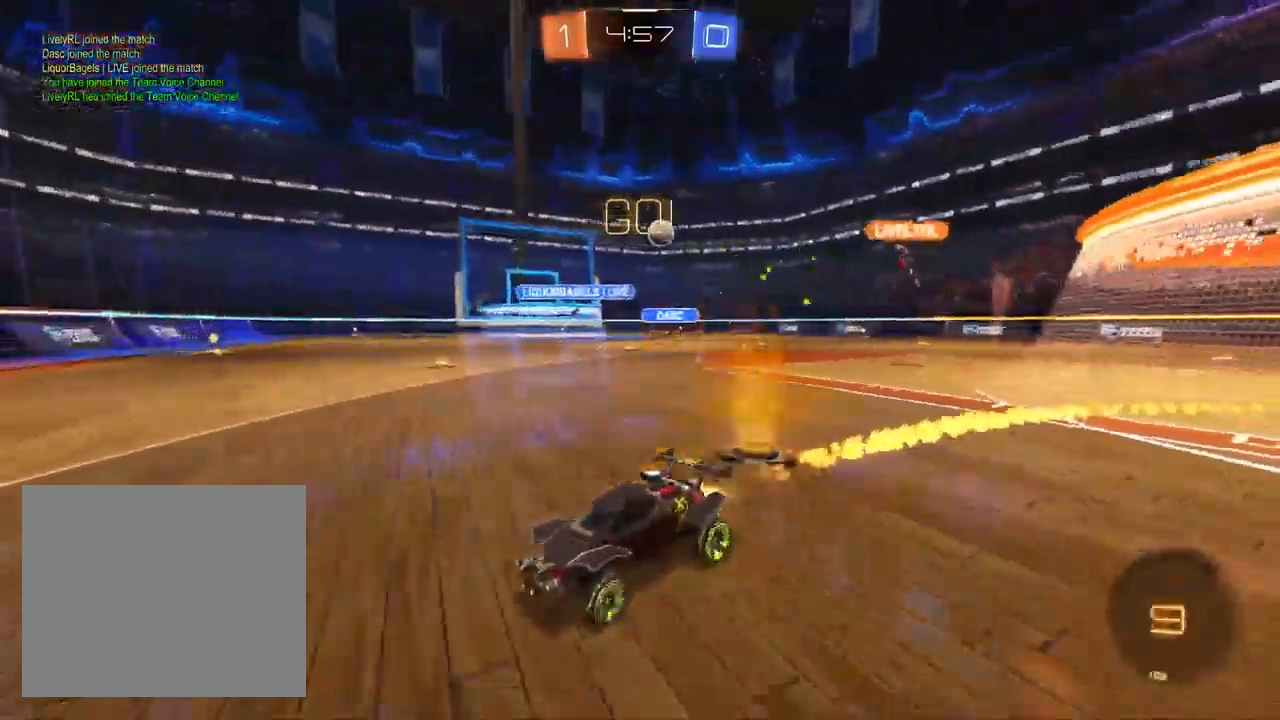
{"dt_ms": 500, "buttons": [], "left_stick": "left", "right_stick": "center", "events": [[167, "SQUARE", "up"], [300, "L1", "up"]]}
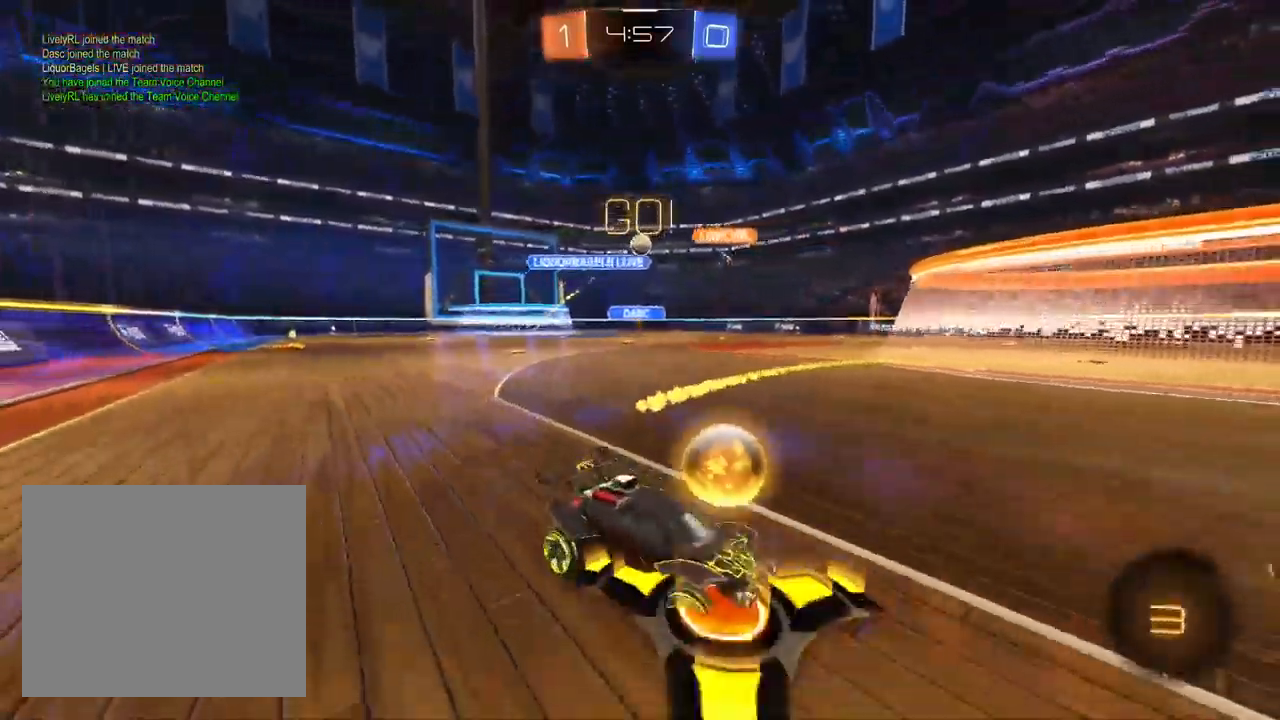
{"dt_ms": 500, "buttons": [], "left_stick": "left", "right_stick": "center", "events": []}
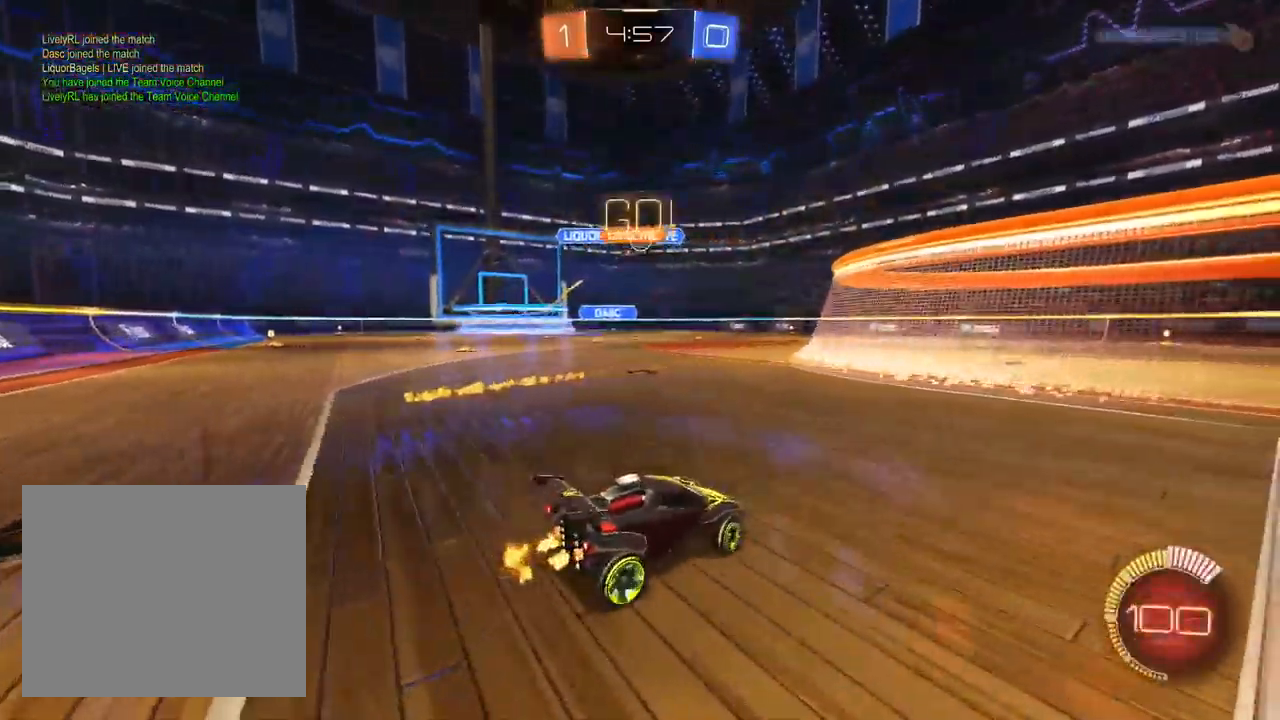
{"dt_ms": 500, "buttons": [], "left_stick": "center", "right_stick": "center", "events": [[217, "left_stick", "center"], [300, "left_stick", "up-right"], [500, "left_stick", "center"]]}
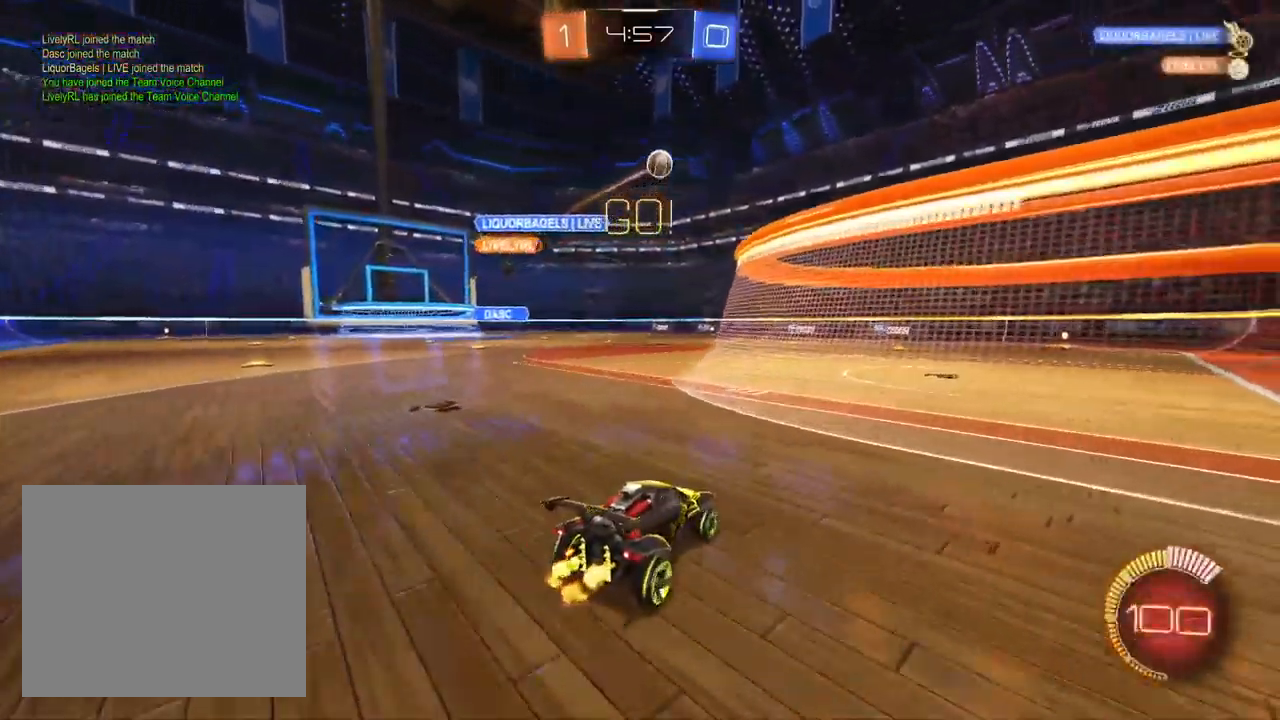
{"dt_ms": 500, "buttons": [], "left_stick": "up-right", "right_stick": "center", "events": [[167, "L1", "down"], [167, "left_stick", "up-right"], [300, "left_stick", "center"], [450, "L1", "up"], [483, "left_stick", "up-right"]]}
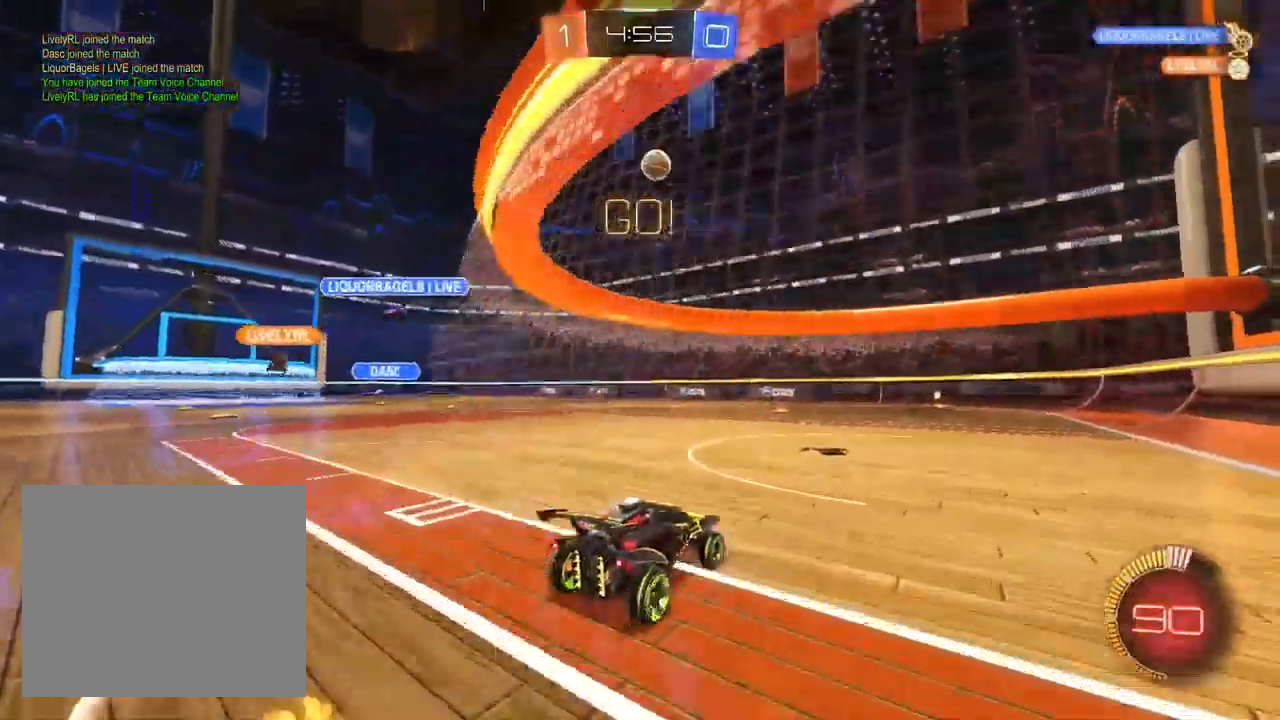
{"dt_ms": 500, "buttons": [], "left_stick": "up-right", "right_stick": "center", "events": [[217, "left_stick", "center"], [400, "left_stick", "up-right"]]}
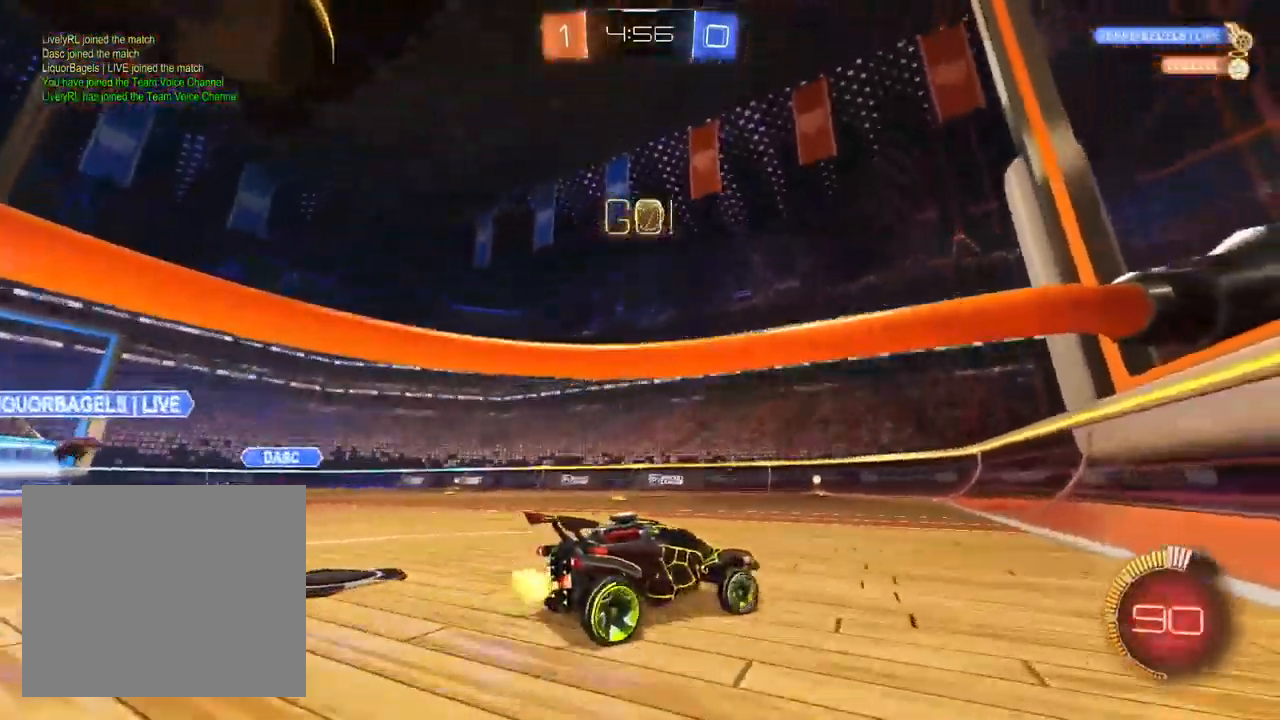
{"dt_ms": 500, "buttons": [], "left_stick": "center", "right_stick": "center", "events": [[17, "left_stick", "center"], [117, "left_stick", "left"], [350, "left_stick", "center"]]}
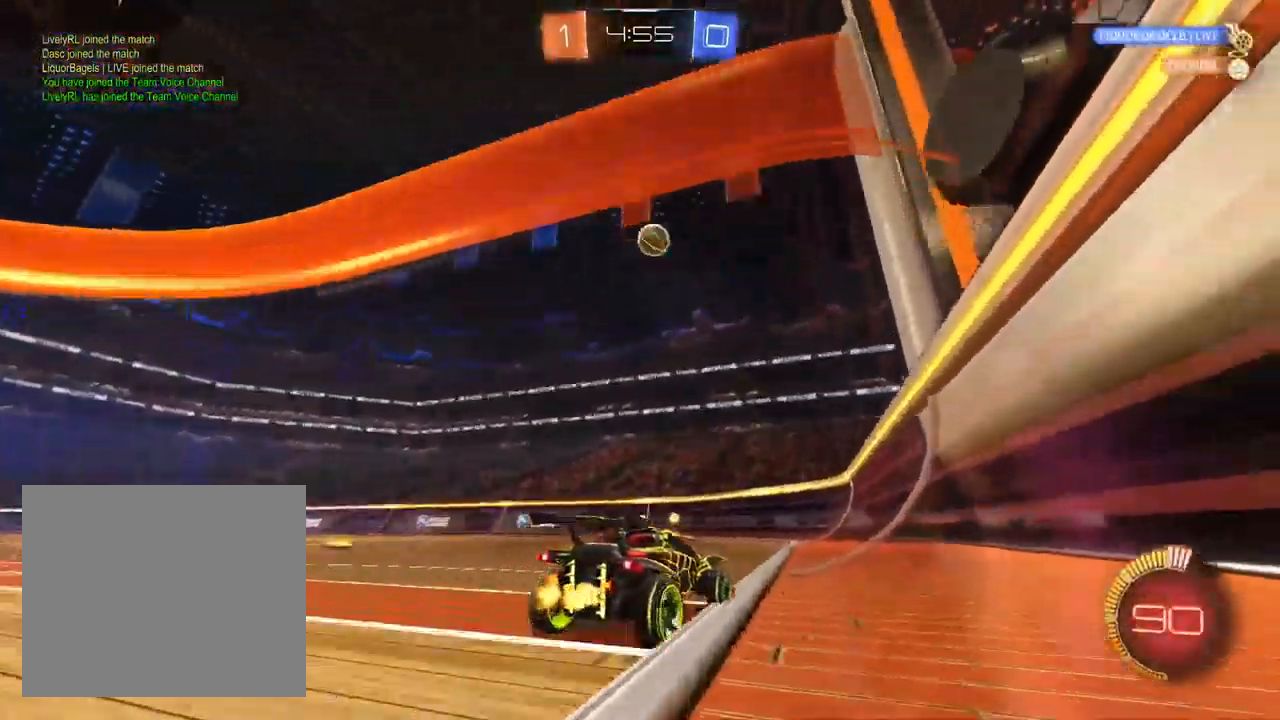
{"dt_ms": 500, "buttons": [], "left_stick": "left", "right_stick": "center", "events": [[17, "L2", "down"], [50, "L1", "down"], [117, "left_stick", "left"], [167, "L1", "up"], [183, "L2", "up"]]}
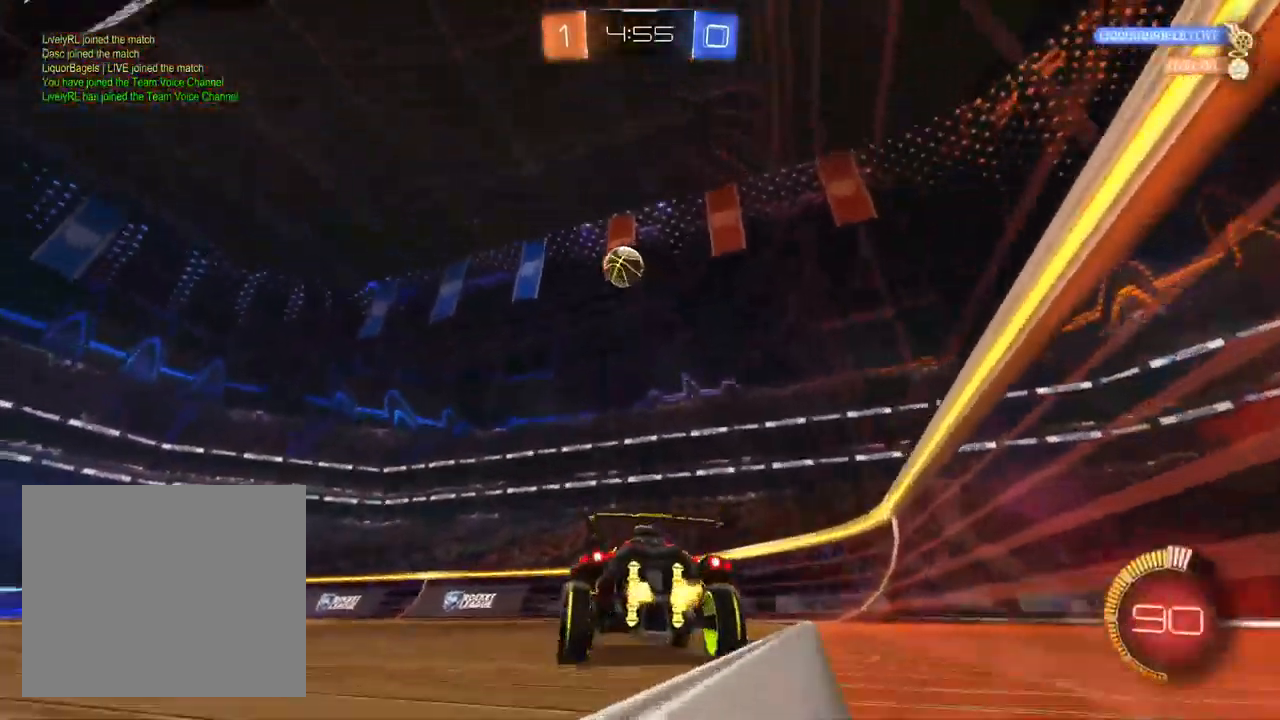
{"dt_ms": 500, "buttons": ["CROSS"], "left_stick": "down", "right_stick": "center", "events": [[450, "CROSS", "down"], [500, "left_stick", "down"]]}
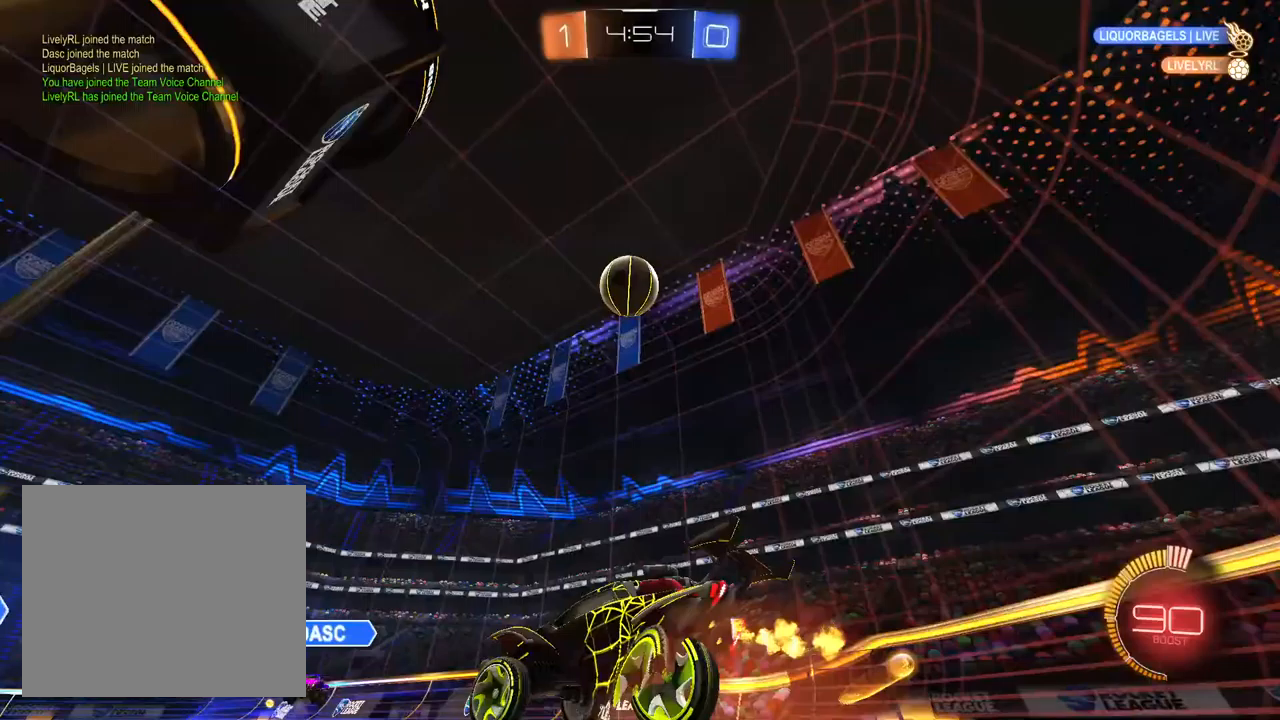
{"dt_ms": 500, "buttons": ["L1"], "left_stick": "up", "right_stick": "center", "events": [[133, "L1", "down"], [133, "left_stick", "center"], [150, "CROSS", "up"], [200, "CROSS", "down"], [217, "left_stick", "down-right"], [333, "CROSS", "up"], [417, "left_stick", "center"], [483, "left_stick", "up"]]}
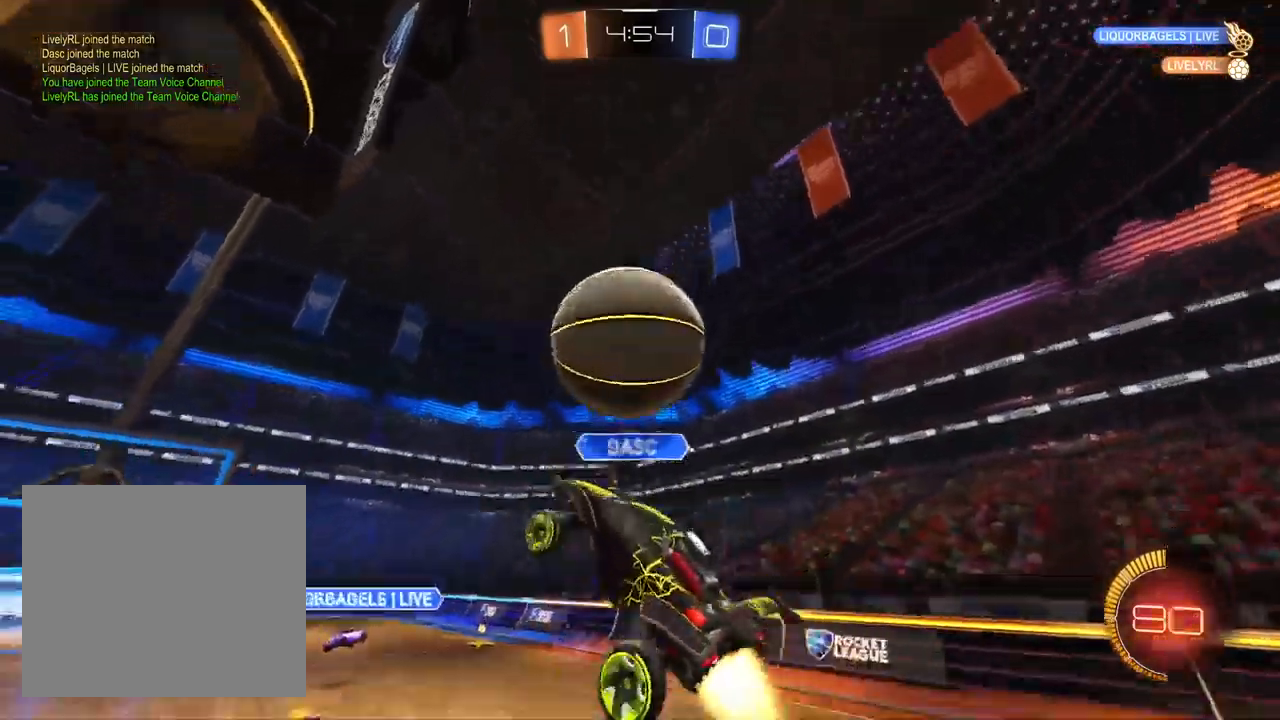
{"dt_ms": 500, "buttons": [], "left_stick": "up-left", "right_stick": "center", "events": [[200, "L1", "up"], [350, "left_stick", "up-left"]]}
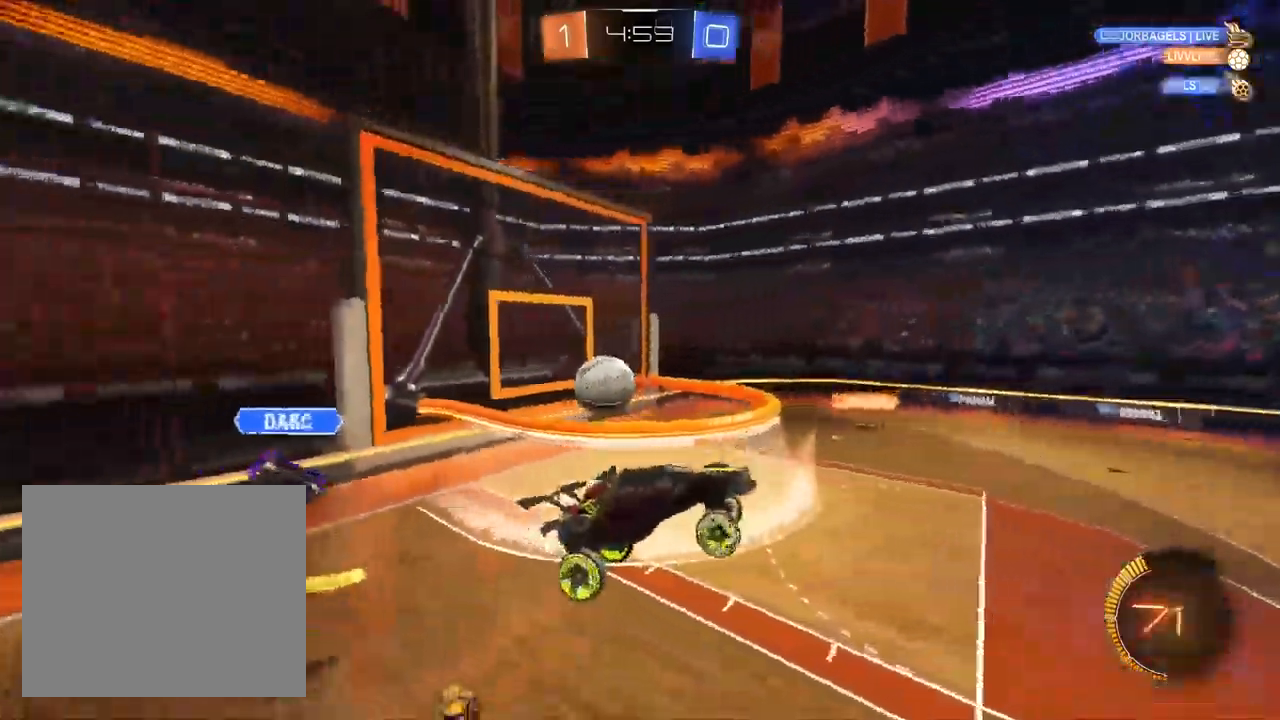
{"dt_ms": 500, "buttons": [], "left_stick": "up", "right_stick": "center", "events": [[217, "left_stick", "center"], [417, "left_stick", "up"]]}
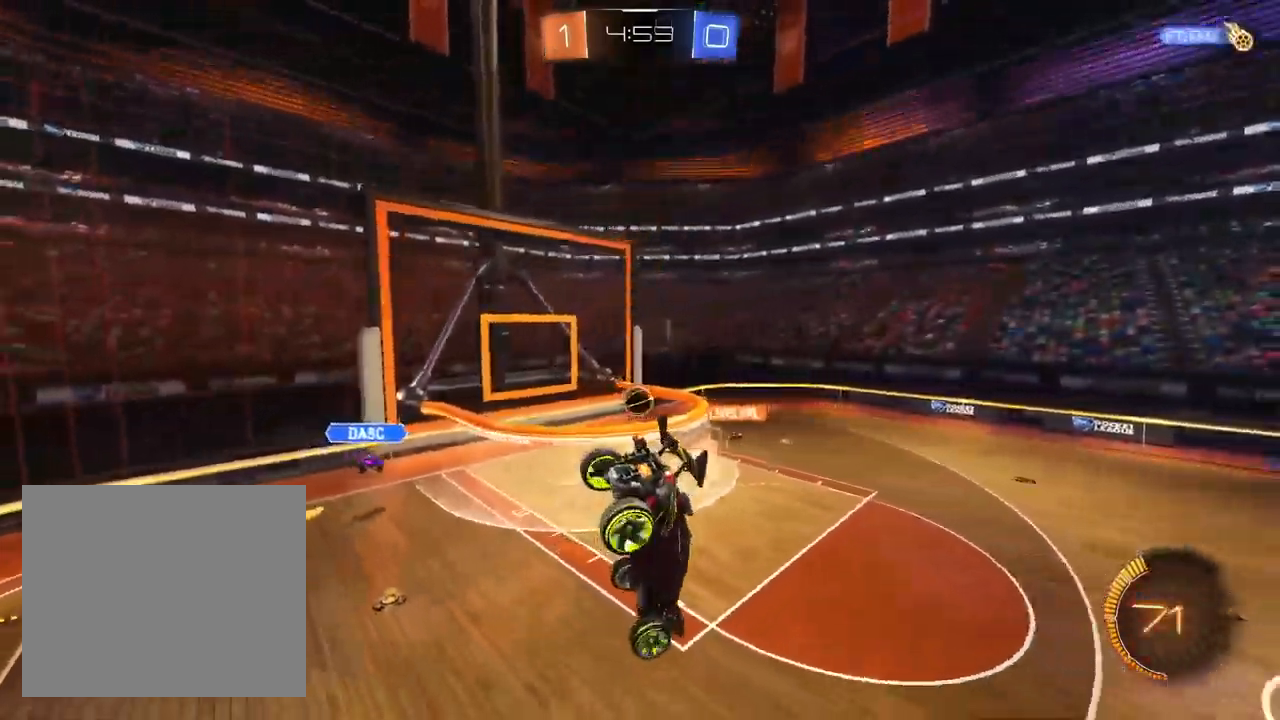
{"dt_ms": 500, "buttons": ["SQUARE"], "left_stick": "down-left", "right_stick": "center", "events": [[50, "left_stick", "center"], [150, "SQUARE", "down"], [283, "left_stick", "down-left"]]}
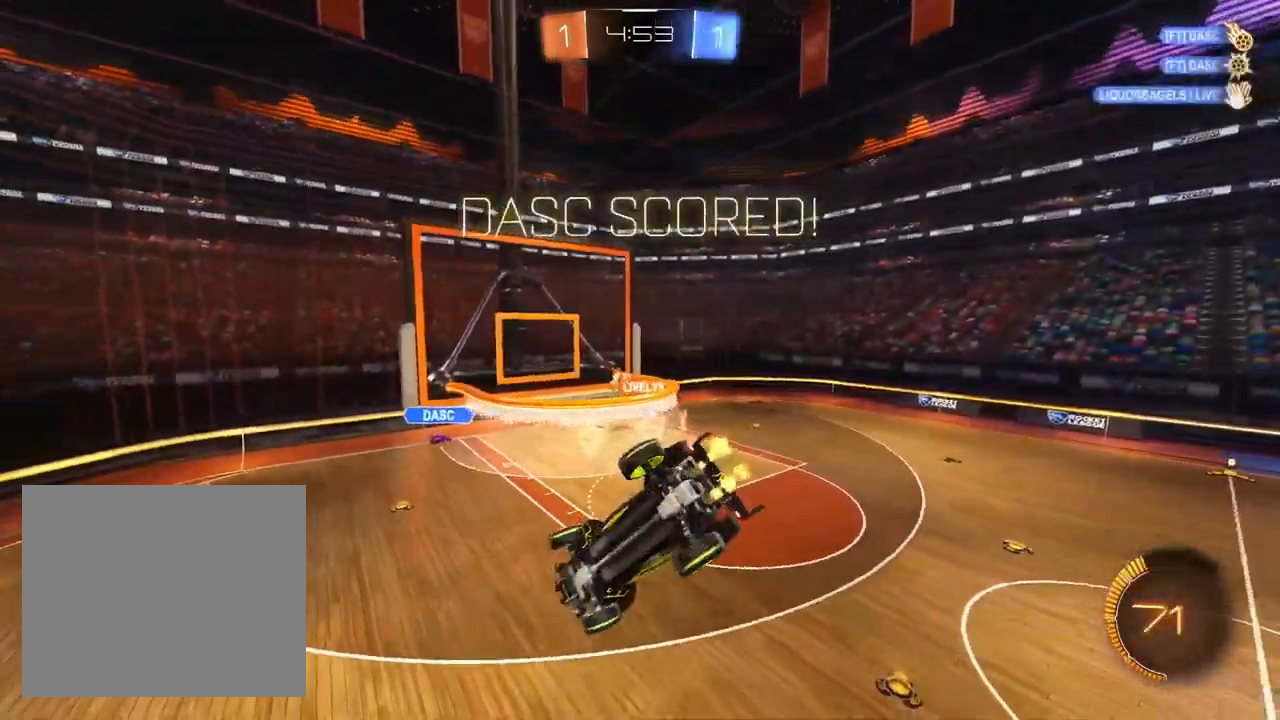
{"dt_ms": 500, "buttons": ["TRIANGLE"], "left_stick": "up", "right_stick": "center", "events": [[167, "SQUARE", "up"], [167, "left_stick", "center"], [267, "left_stick", "up-right"], [433, "TRIANGLE", "down"], [467, "left_stick", "up"]]}
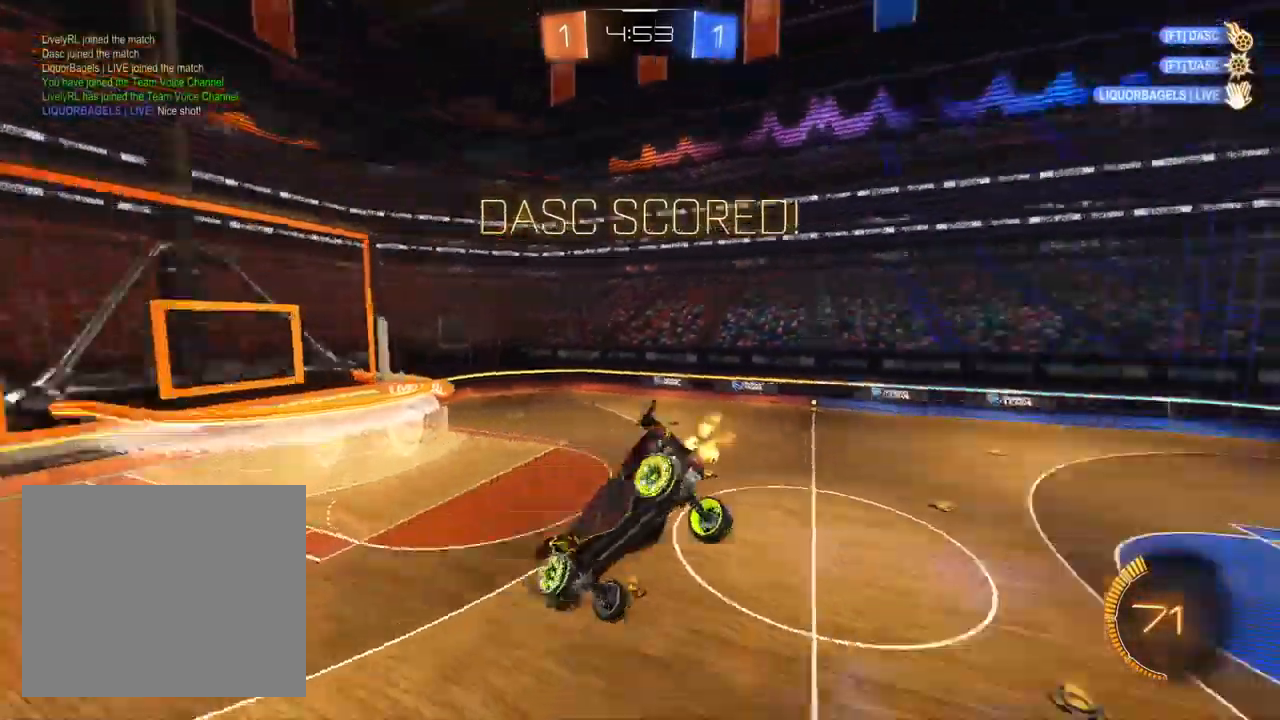
{"dt_ms": 500, "buttons": ["SQUARE"], "left_stick": "up-left", "right_stick": "center", "events": [[17, "TRIANGLE", "up"], [100, "TRIANGLE", "down"], [367, "TRIANGLE", "up"], [383, "left_stick", "up-left"], [467, "SQUARE", "down"]]}
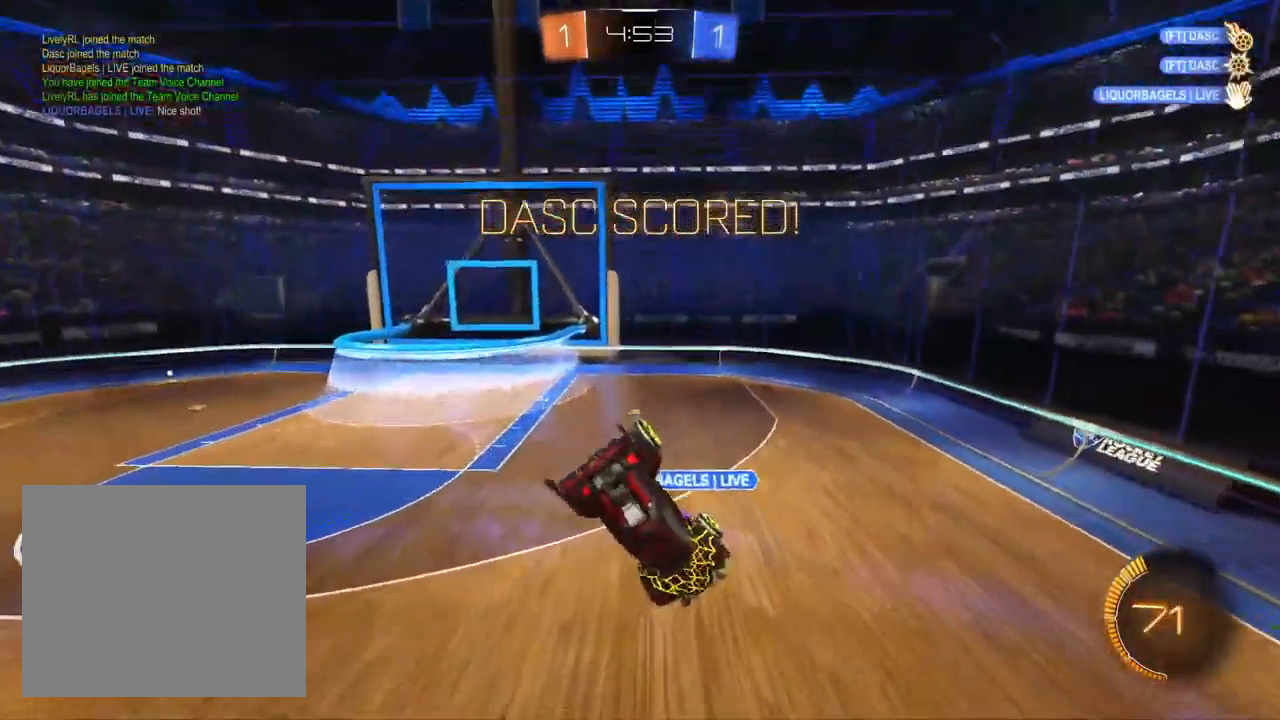
{"dt_ms": 500, "buttons": ["SQUARE"], "left_stick": "left", "right_stick": "center", "events": [[217, "left_stick", "left"]]}
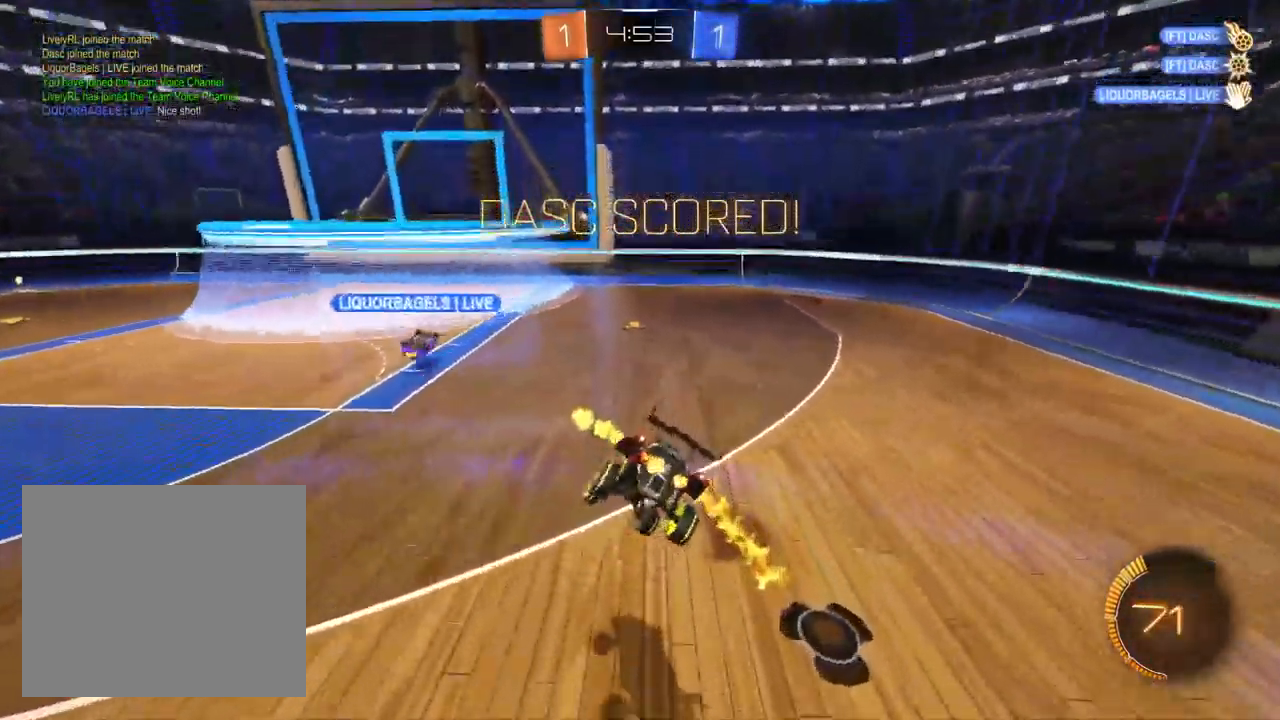
{"dt_ms": 500, "buttons": ["CROSS", "L1"], "left_stick": "up", "right_stick": "center", "events": [[33, "SQUARE", "up"], [133, "L1", "down"], [367, "CROSS", "down"], [450, "left_stick", "up"]]}
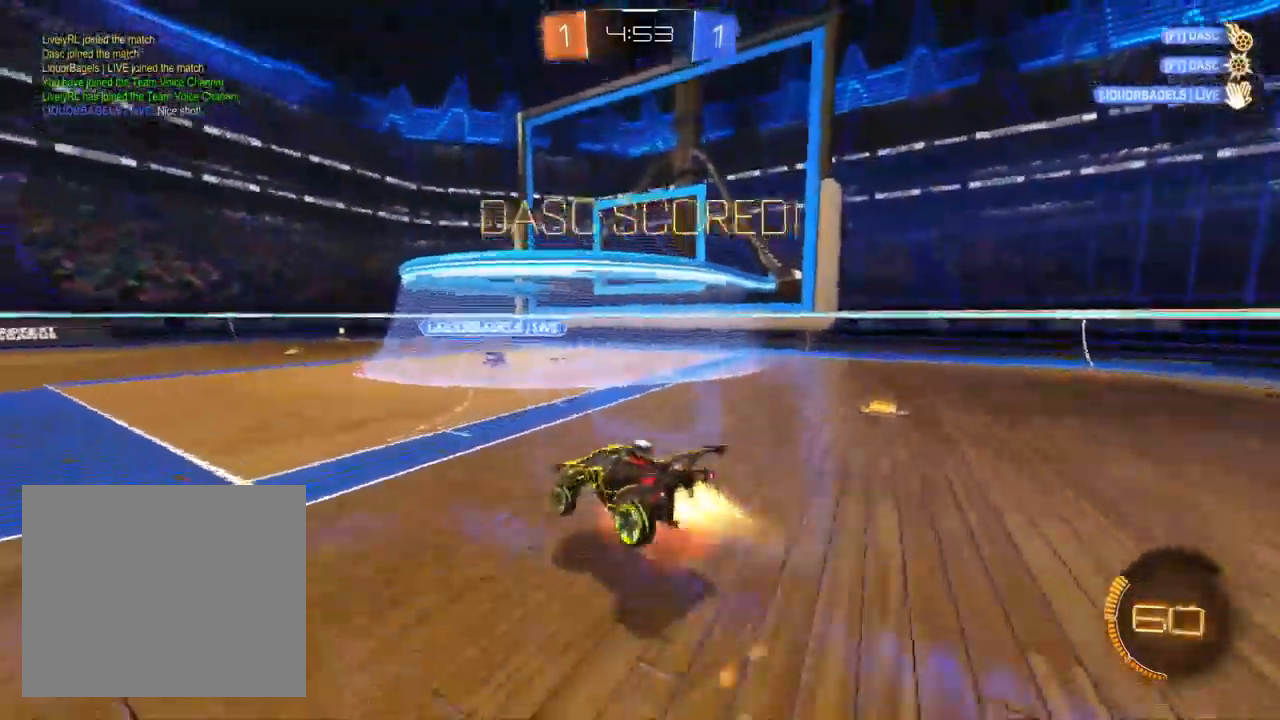
{"dt_ms": 500, "buttons": ["L1"], "left_stick": "down-right", "right_stick": "center", "events": [[33, "left_stick", "right"], [83, "left_stick", "down"], [183, "CROSS", "up"], [233, "left_stick", "down-right"]]}
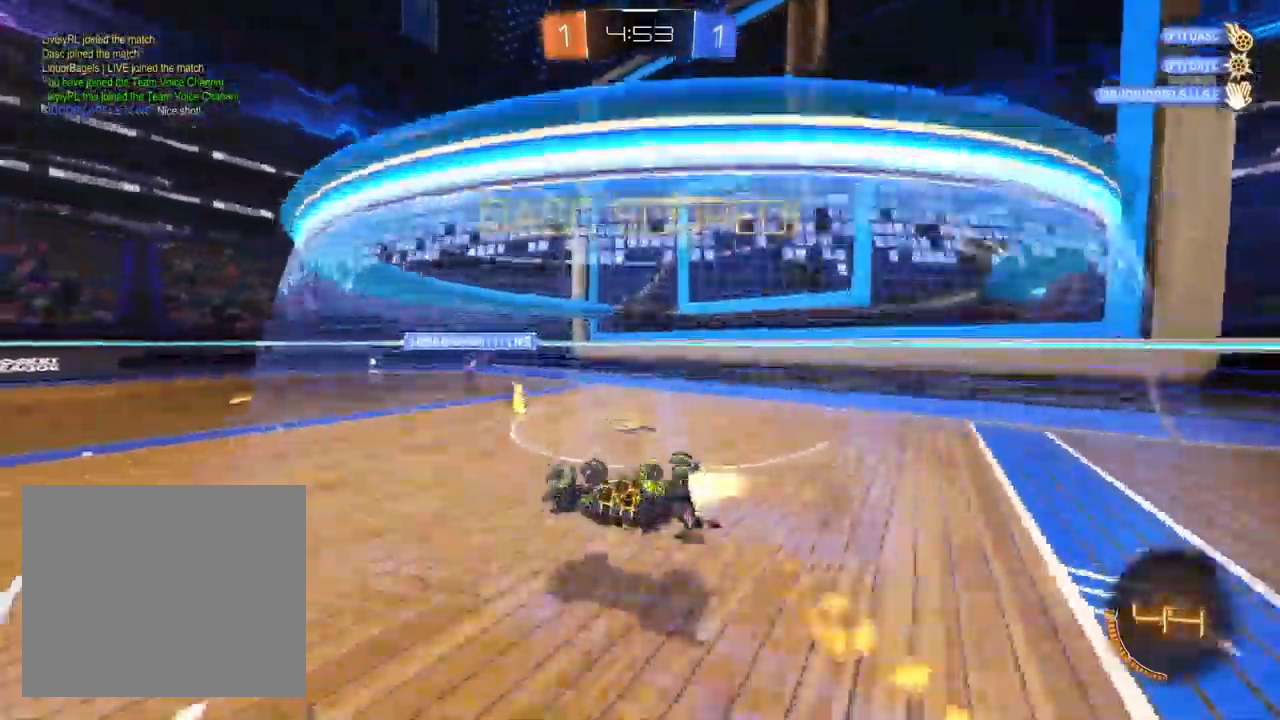
{"dt_ms": 1000, "buttons": [], "left_stick": "left", "right_stick": "center", "events": [[267, "left_stick", "center"], [500, "left_stick", "left"], [600, "SQUARE", "down"], [667, "L1", "up"], [683, "SQUARE", "up"], [783, "L1", "down"], [950, "L1", "up"]]}
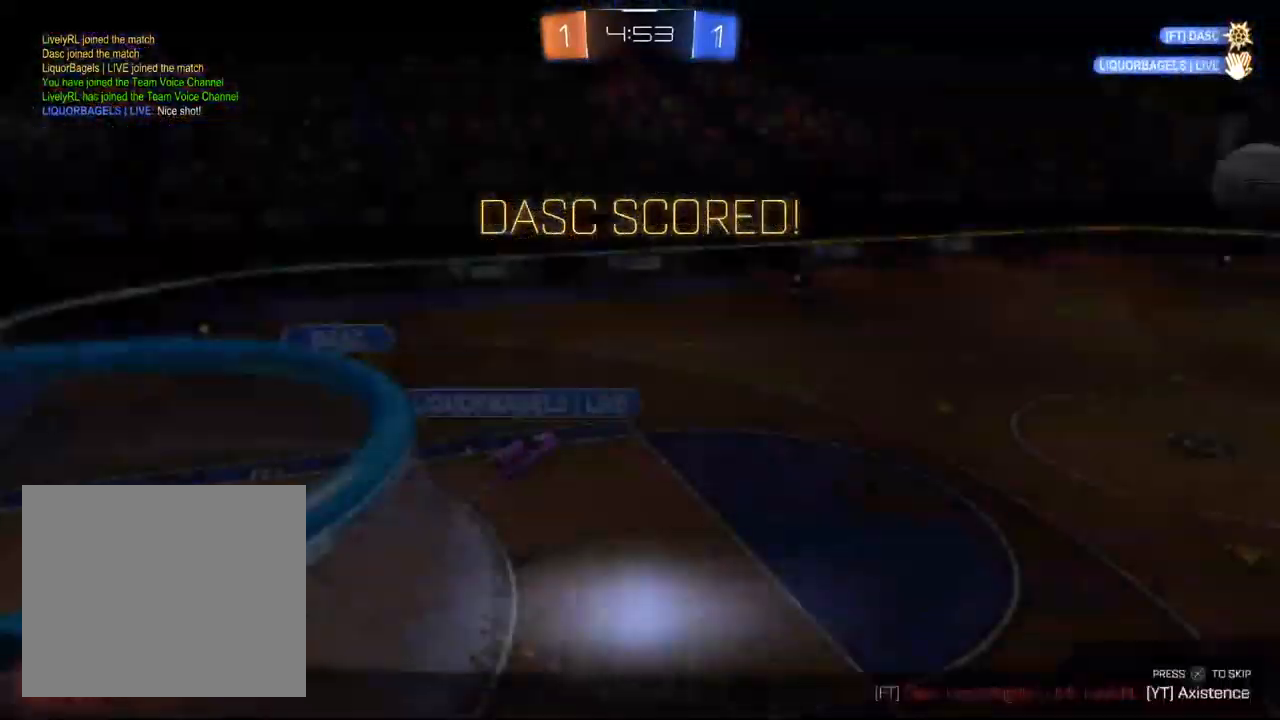
{"dt_ms": 500, "buttons": [], "left_stick": "center", "right_stick": "center", "events": [[33, "L1", "down"], [100, "CROSS", "down"], [133, "L1", "up"], [200, "CROSS", "up"], [350, "left_stick", "center"]]}
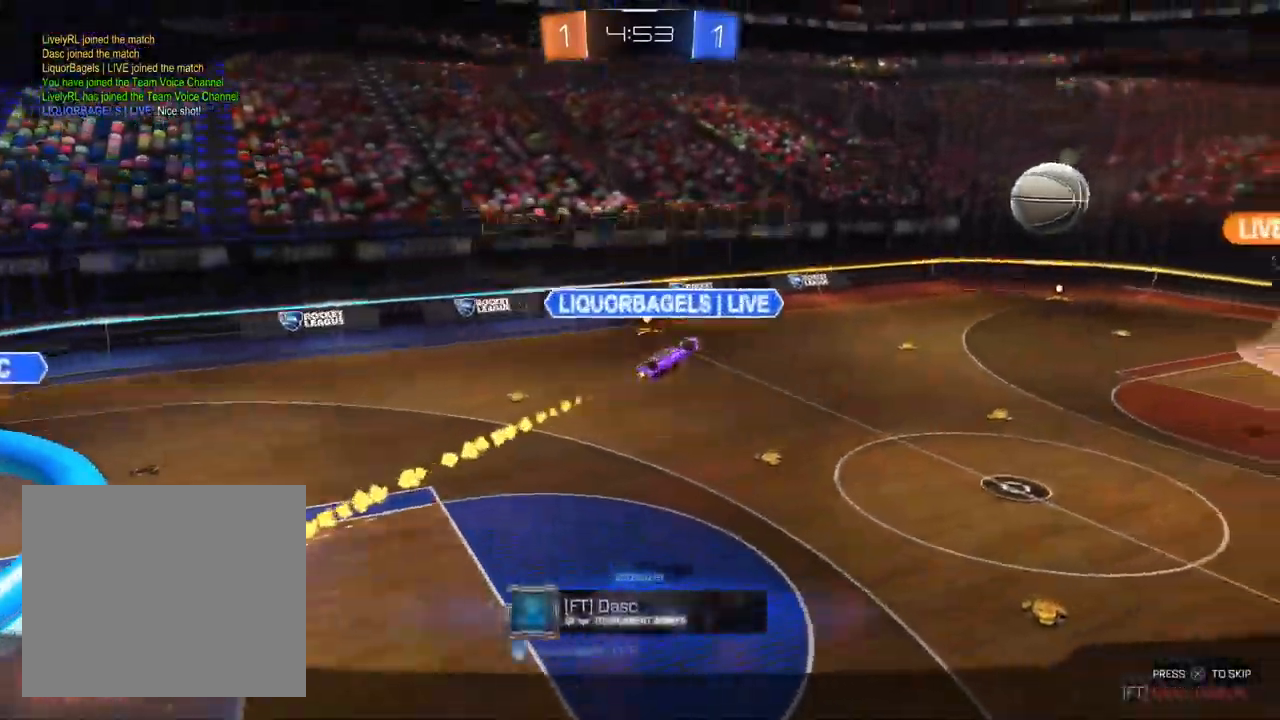
{"dt_ms": 500, "buttons": [], "left_stick": "center", "right_stick": "center", "events": [[117, "CROSS", "down"], [317, "CROSS", "up"]]}